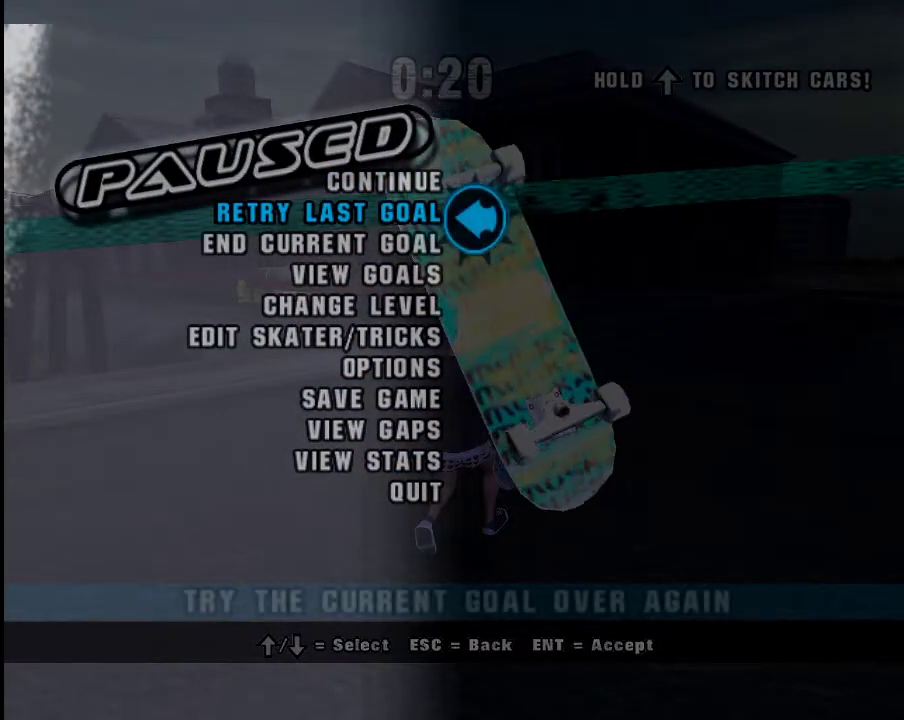
Gameplay with a controller (Xbox layout); each line is a JSON object with the inputs held at the frame after it. "events" lists button and stick changes between this image and that frame as [ms after this image, input, new state], when the widget could be followed in between.
{"buttons": [], "left_stick": "center", "right_stick": "center", "events": []}
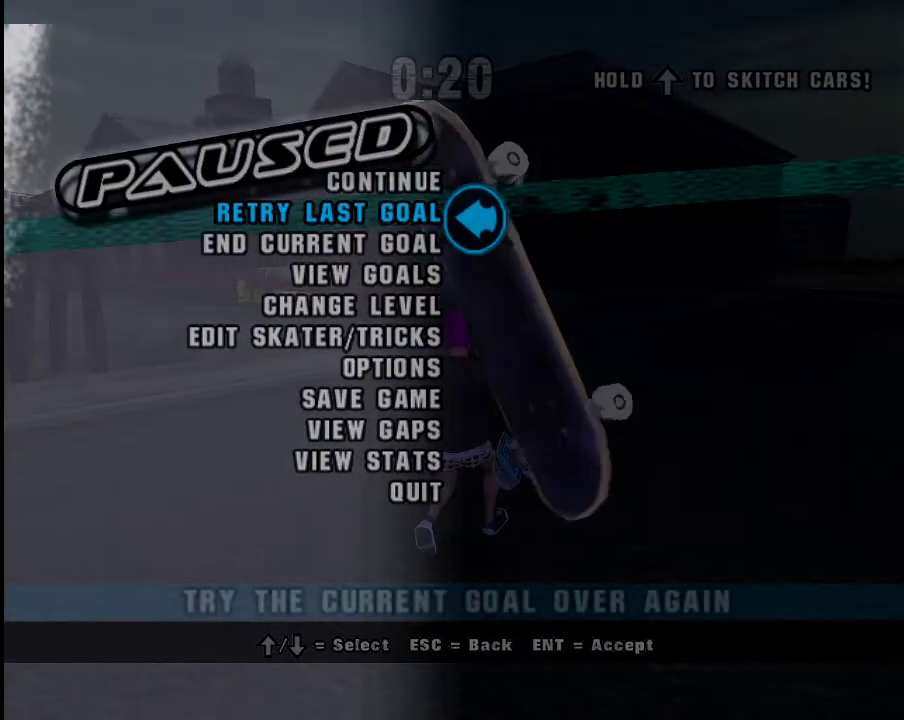
{"buttons": [], "left_stick": "center", "right_stick": "center", "events": []}
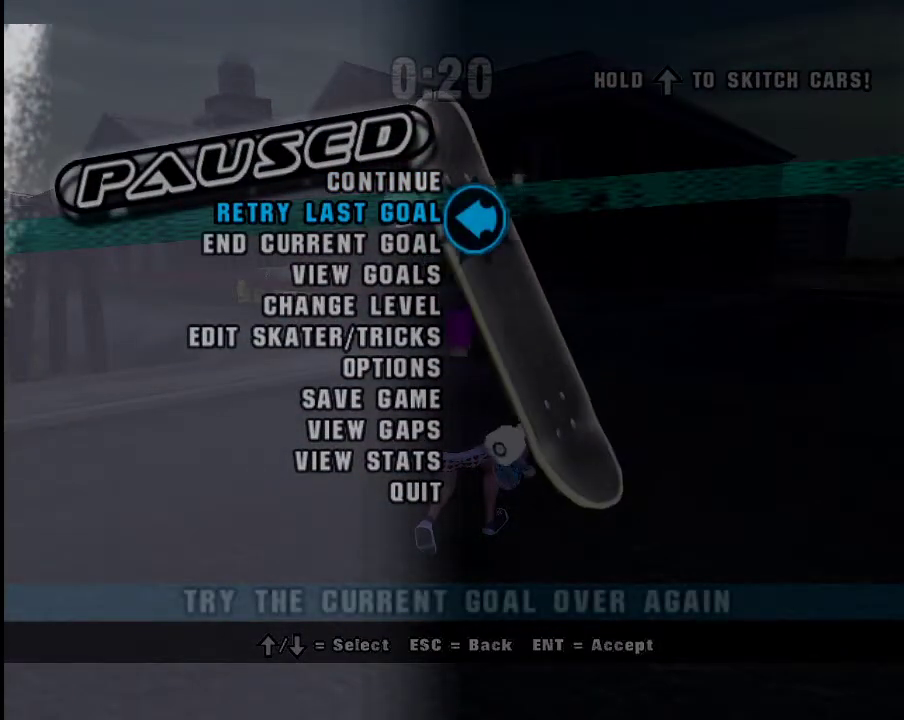
{"buttons": [], "left_stick": "center", "right_stick": "center", "events": []}
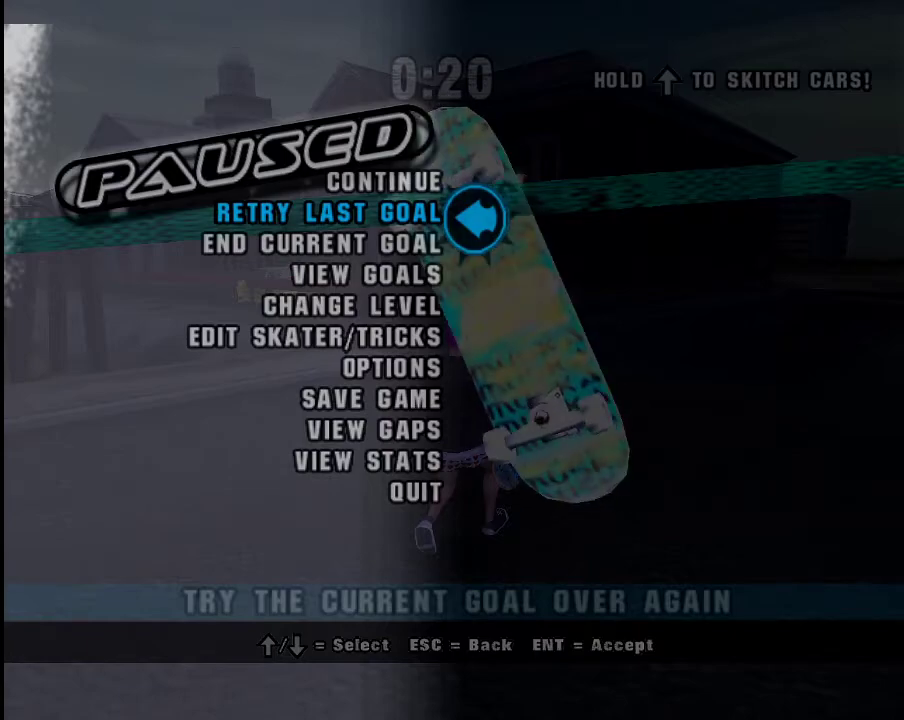
{"buttons": ["A"], "left_stick": "down", "right_stick": "center", "events": [[334, "A", "down"], [334, "left_stick", "down"]]}
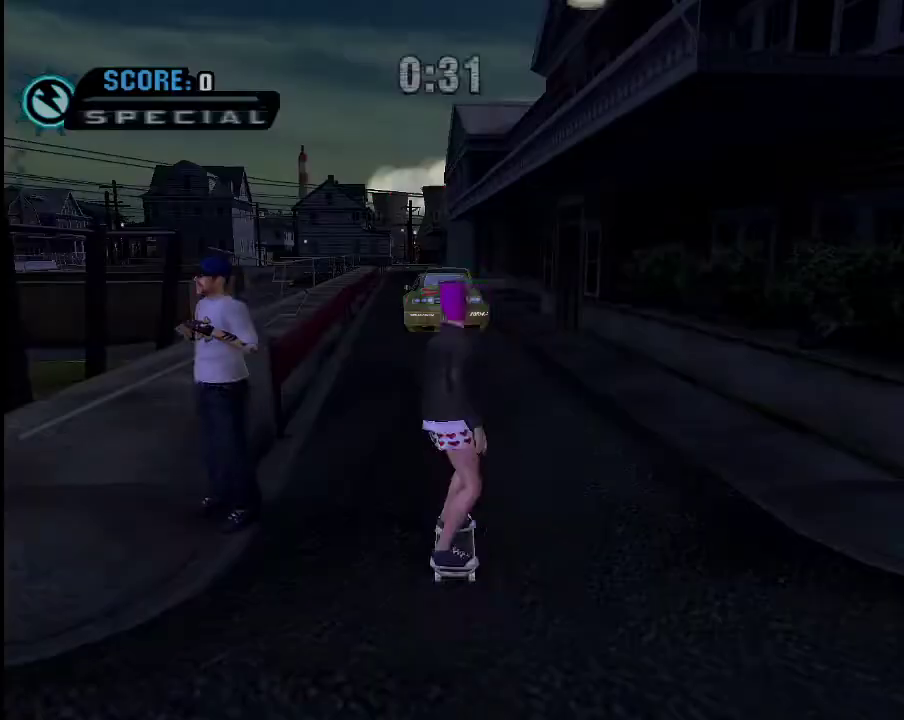
{"buttons": ["A"], "left_stick": "down", "right_stick": "center", "events": []}
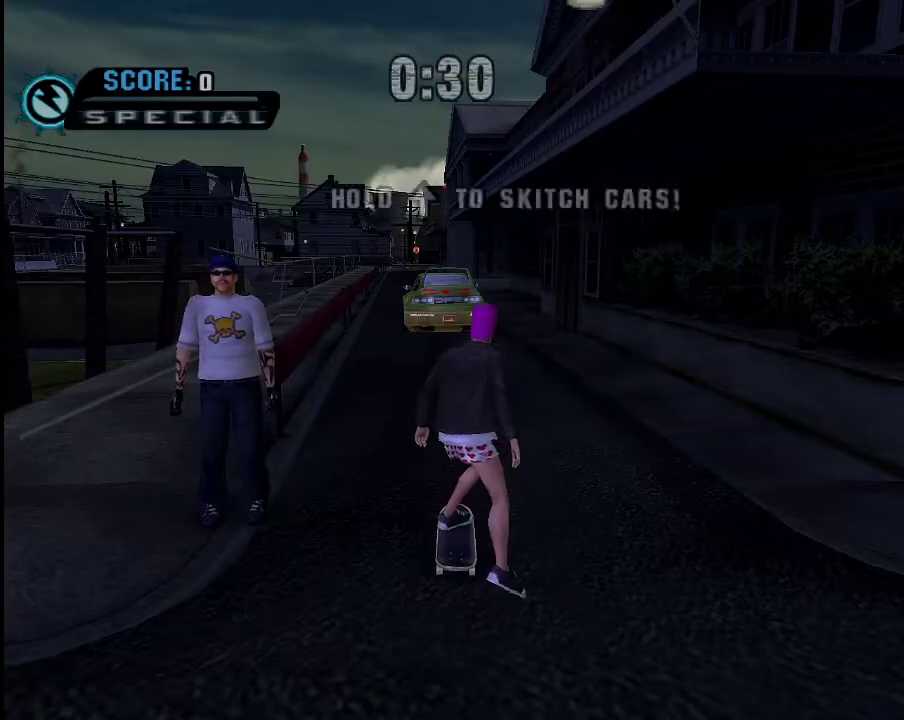
{"buttons": ["A"], "left_stick": "down", "right_stick": "center", "events": [[251, "left_stick", "down-left"], [367, "left_stick", "down"]]}
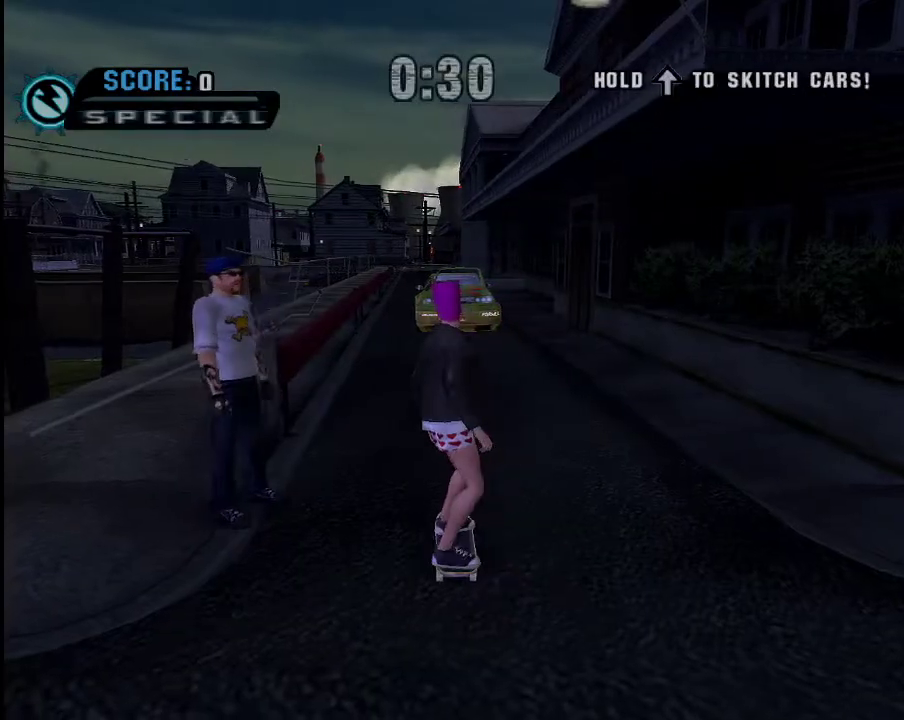
{"buttons": ["A"], "left_stick": "down", "right_stick": "center", "events": []}
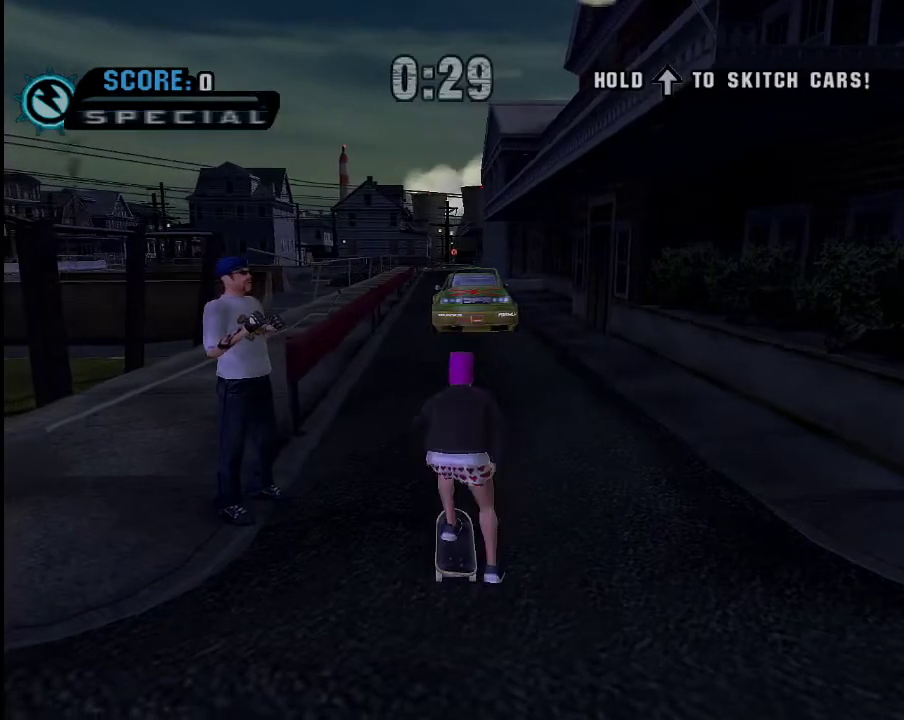
{"buttons": ["A"], "left_stick": "center", "right_stick": "center", "events": [[417, "left_stick", "center"]]}
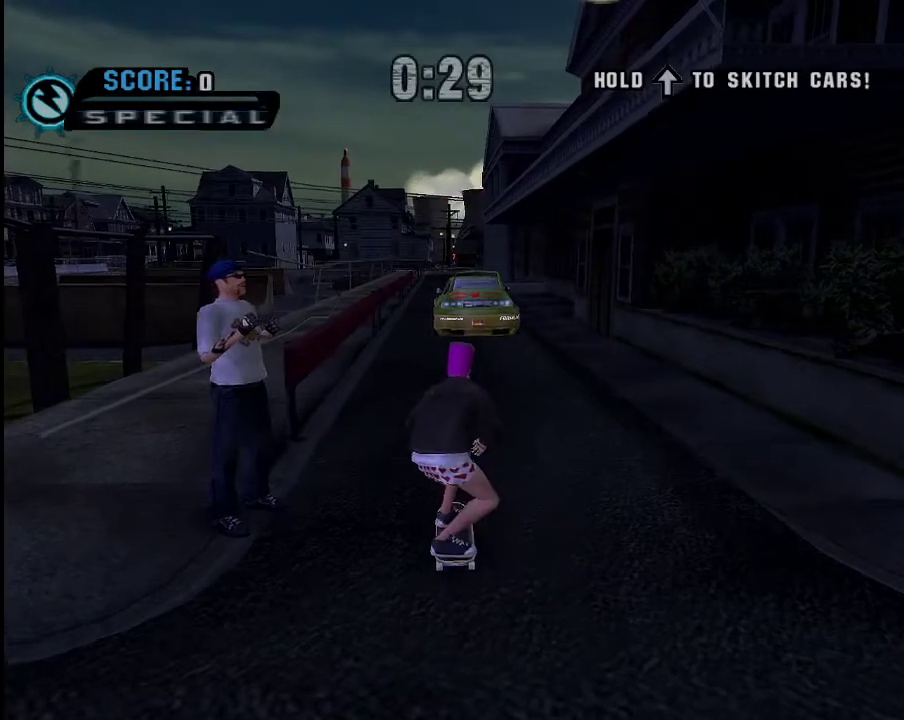
{"buttons": ["A"], "left_stick": "up", "right_stick": "center", "events": [[33, "left_stick", "up"]]}
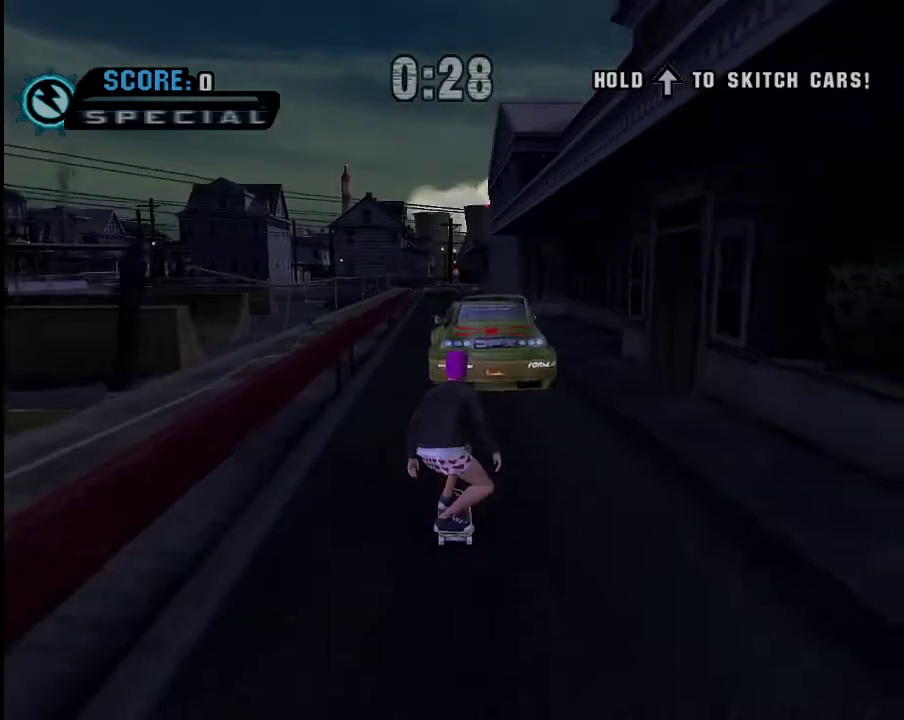
{"buttons": ["A"], "left_stick": "up", "right_stick": "center", "events": []}
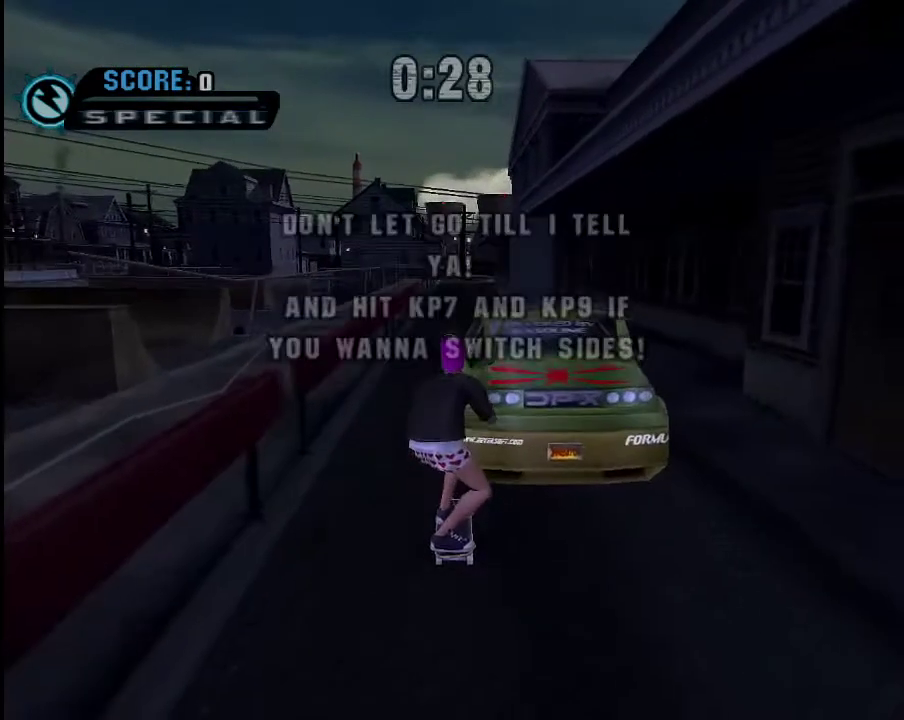
{"buttons": ["A"], "left_stick": "down", "right_stick": "center", "events": [[167, "left_stick", "center"], [367, "left_stick", "down"]]}
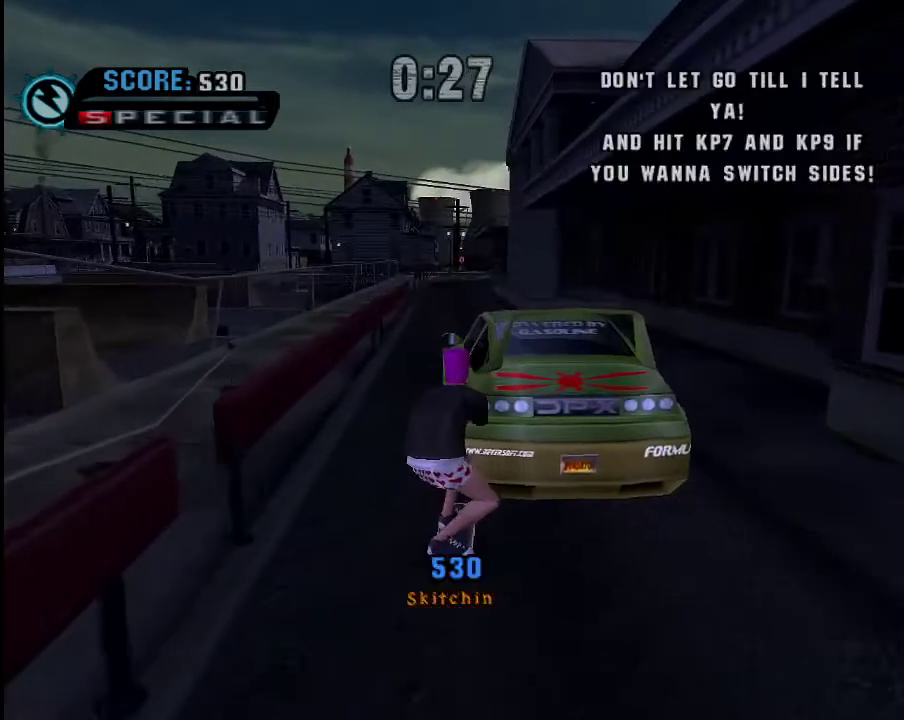
{"buttons": ["A"], "left_stick": "down-right", "right_stick": "center", "events": [[17, "left_stick", "up-right"], [167, "Y", "down"], [167, "left_stick", "center"], [367, "Y", "up"], [434, "left_stick", "down-right"]]}
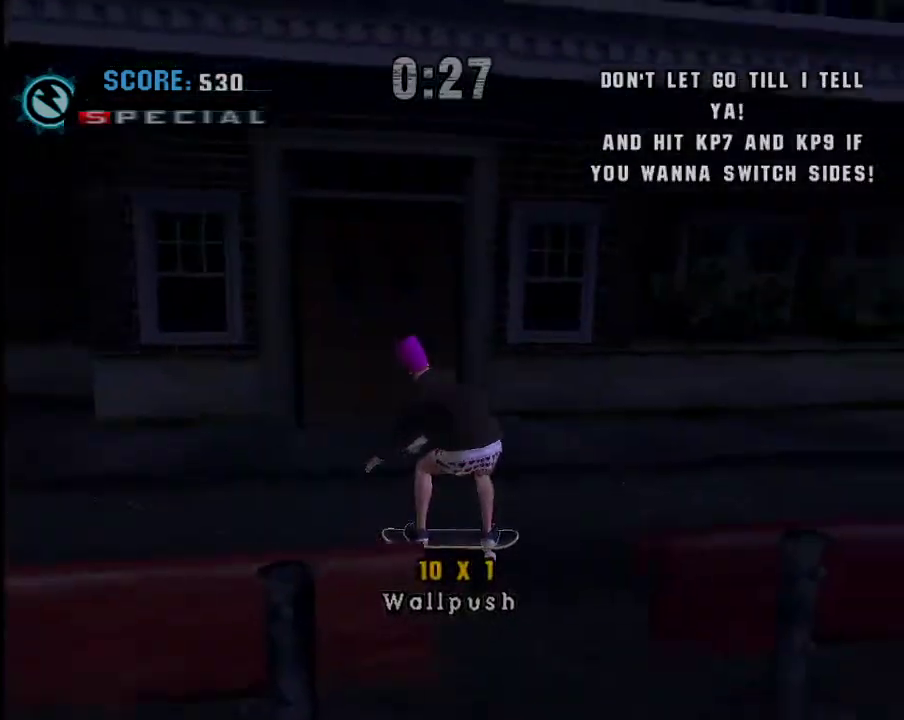
{"buttons": ["Y"], "left_stick": "up", "right_stick": "center", "events": [[117, "left_stick", "up-right"], [233, "left_stick", "center"], [284, "left_stick", "up"], [384, "left_stick", "center"], [434, "A", "up"], [434, "left_stick", "up"], [484, "Y", "down"]]}
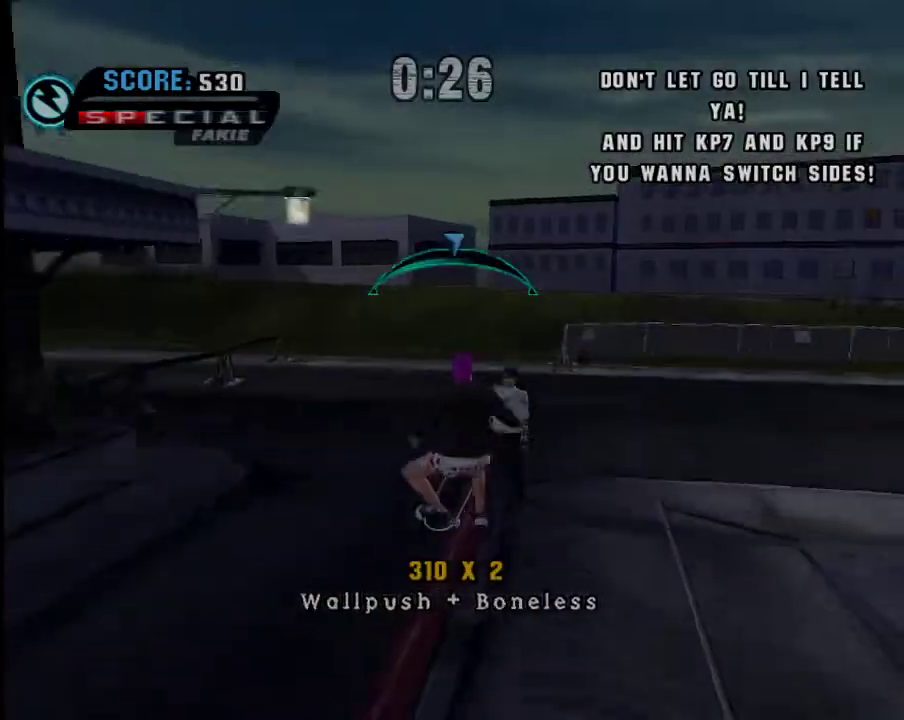
{"buttons": ["A"], "left_stick": "center", "right_stick": "center", "events": [[84, "left_stick", "center"], [151, "A", "down"], [151, "Y", "up"], [384, "left_stick", "up"], [484, "left_stick", "center"]]}
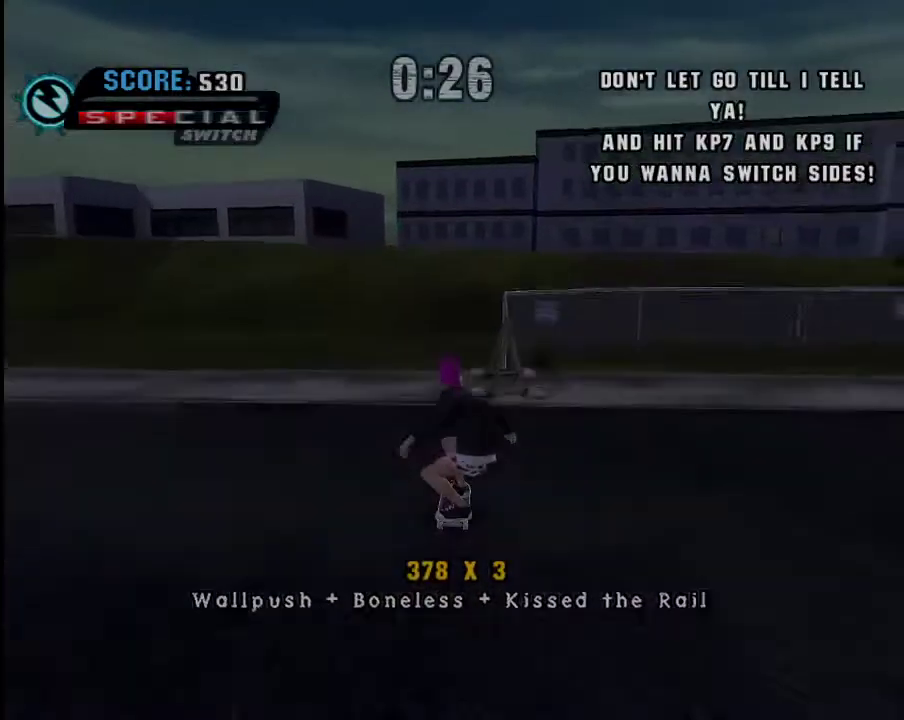
{"buttons": ["A"], "left_stick": "center", "right_stick": "center", "events": [[83, "A", "up"], [83, "left_stick", "up"], [167, "Y", "down"], [167, "left_stick", "right"], [217, "left_stick", "down-right"], [284, "Y", "up"], [334, "Y", "down"], [384, "left_stick", "center"], [484, "A", "down"], [484, "Y", "up"]]}
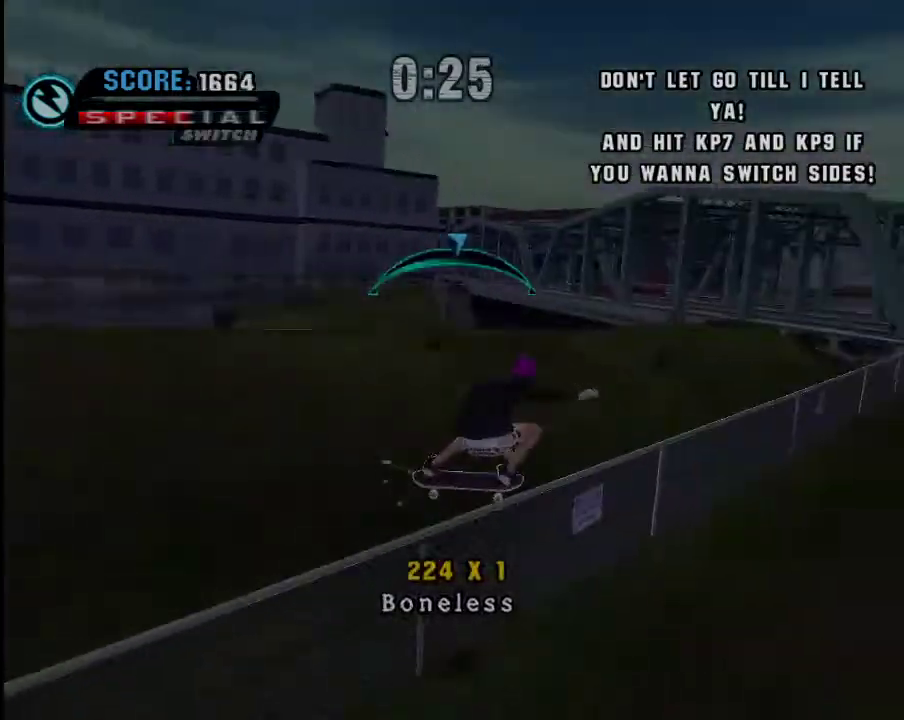
{"buttons": [], "left_stick": "right", "right_stick": "center", "events": [[84, "left_stick", "right"], [134, "A", "up"], [134, "X", "down"], [184, "X", "up"]]}
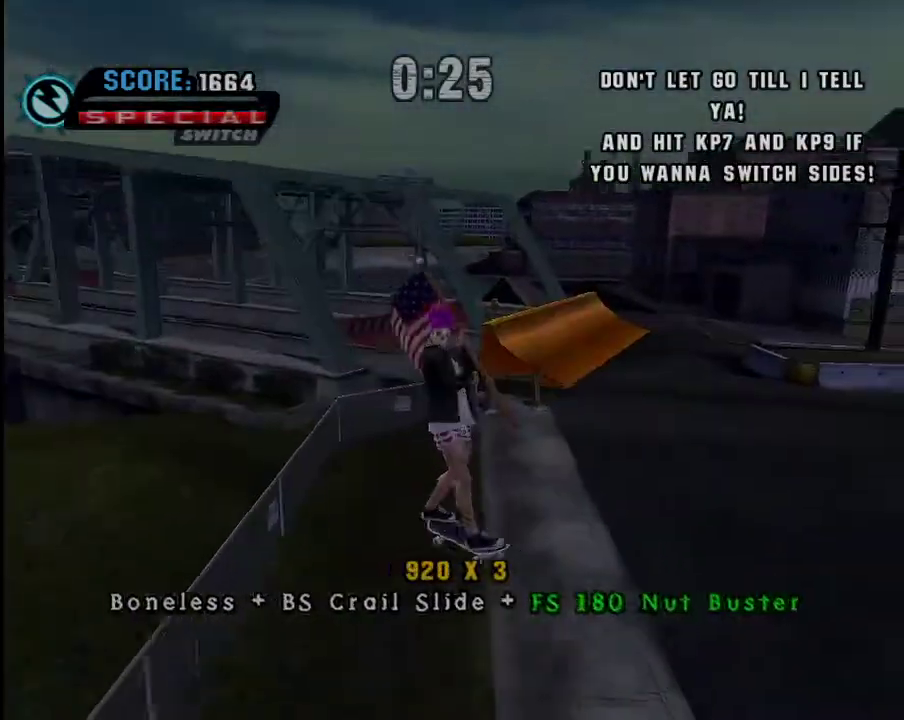
{"buttons": ["A"], "left_stick": "down-left", "right_stick": "center", "events": [[183, "A", "down"], [250, "left_stick", "center"], [434, "left_stick", "left"], [500, "left_stick", "down-left"]]}
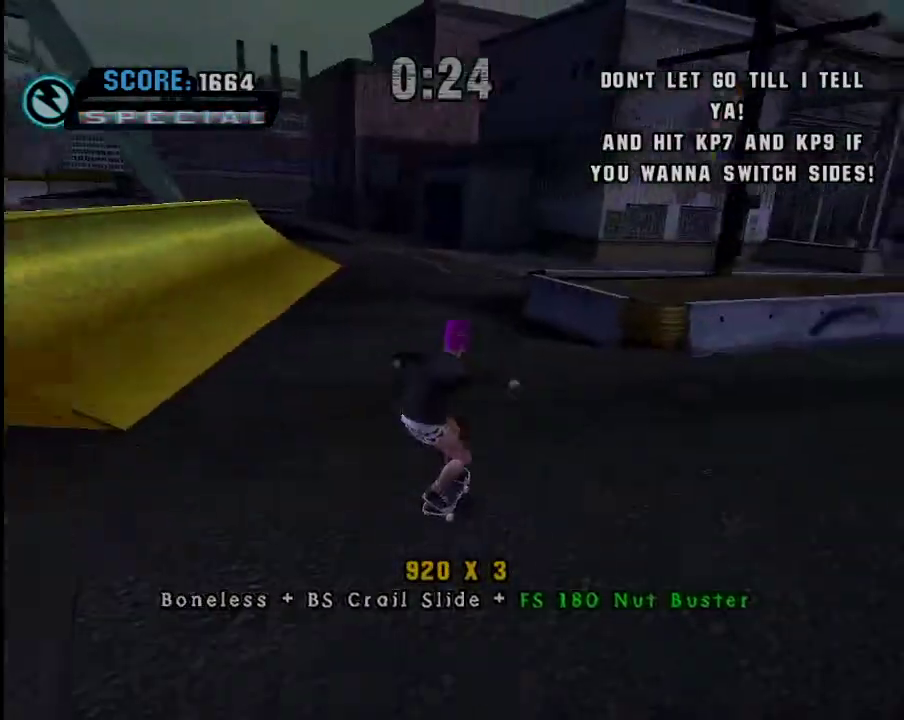
{"buttons": ["A", "L3"], "left_stick": "down-left", "right_stick": "center", "events": [[351, "L3", "down"]]}
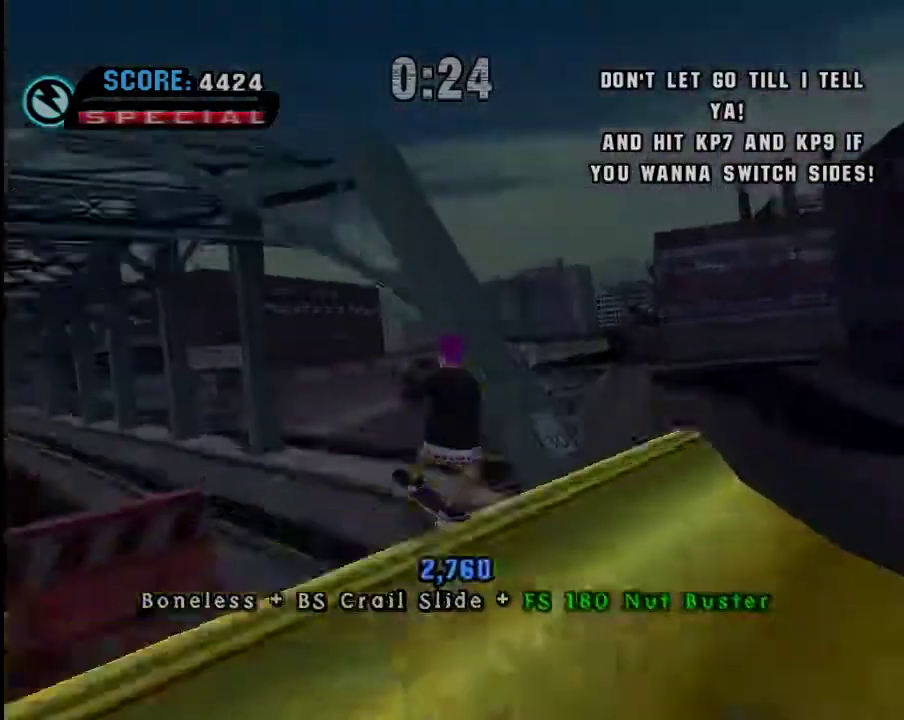
{"buttons": ["A"], "left_stick": "center", "right_stick": "center", "events": [[50, "B", "down"], [50, "L3", "up"], [100, "A", "up"], [100, "B", "up"], [100, "left_stick", "center"], [133, "A", "down"], [250, "A", "up"], [300, "A", "down"], [350, "A", "up"], [400, "A", "down"], [450, "A", "up"], [500, "A", "down"]]}
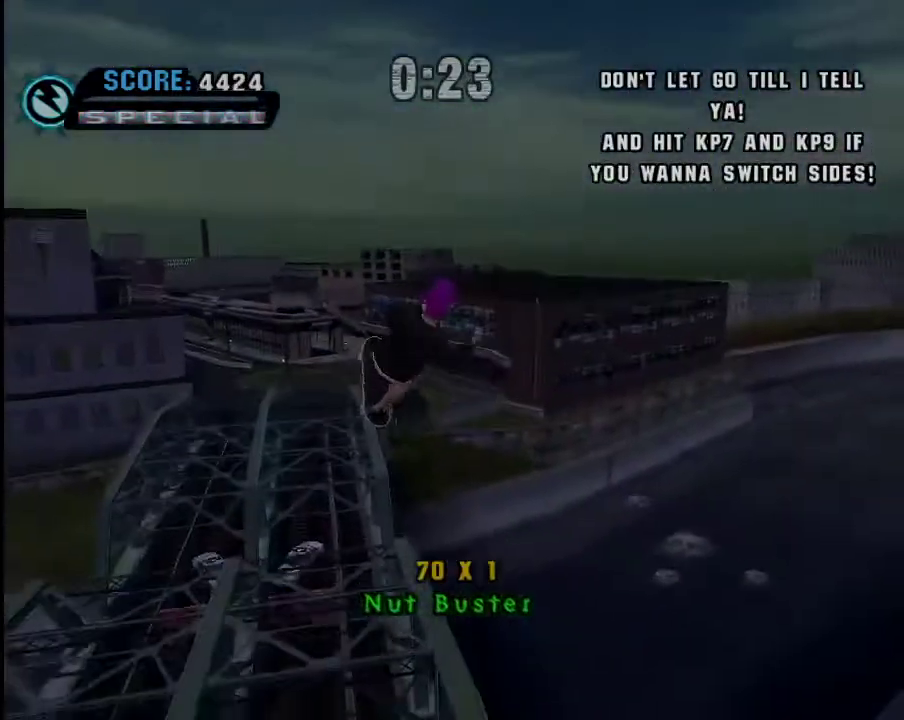
{"buttons": [], "left_stick": "center", "right_stick": "center", "events": [[50, "A", "up"], [100, "A", "down"], [151, "A", "up"]]}
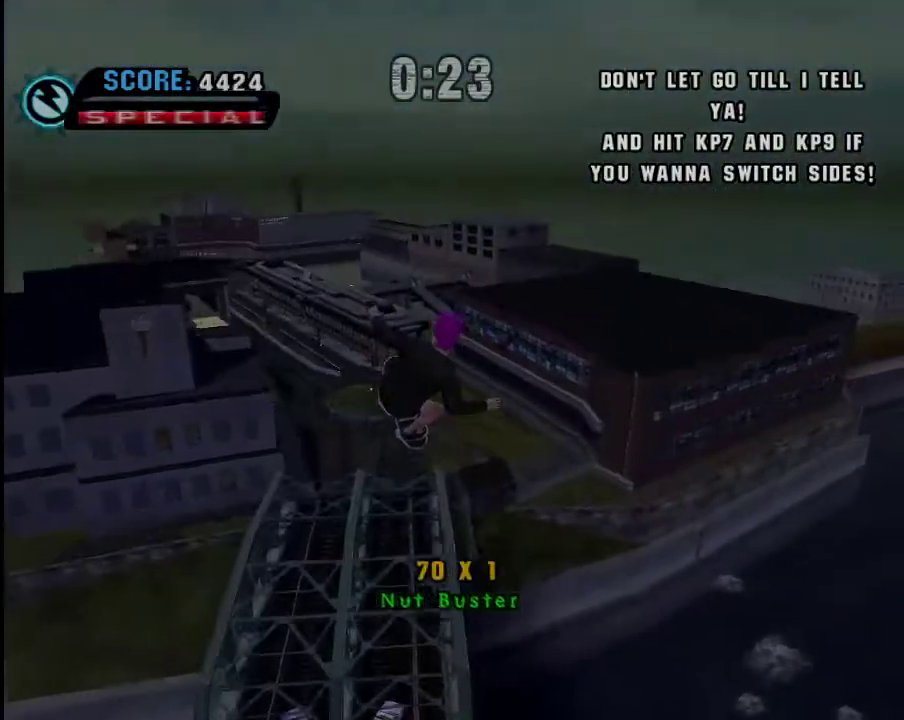
{"buttons": [], "left_stick": "center", "right_stick": "center", "events": []}
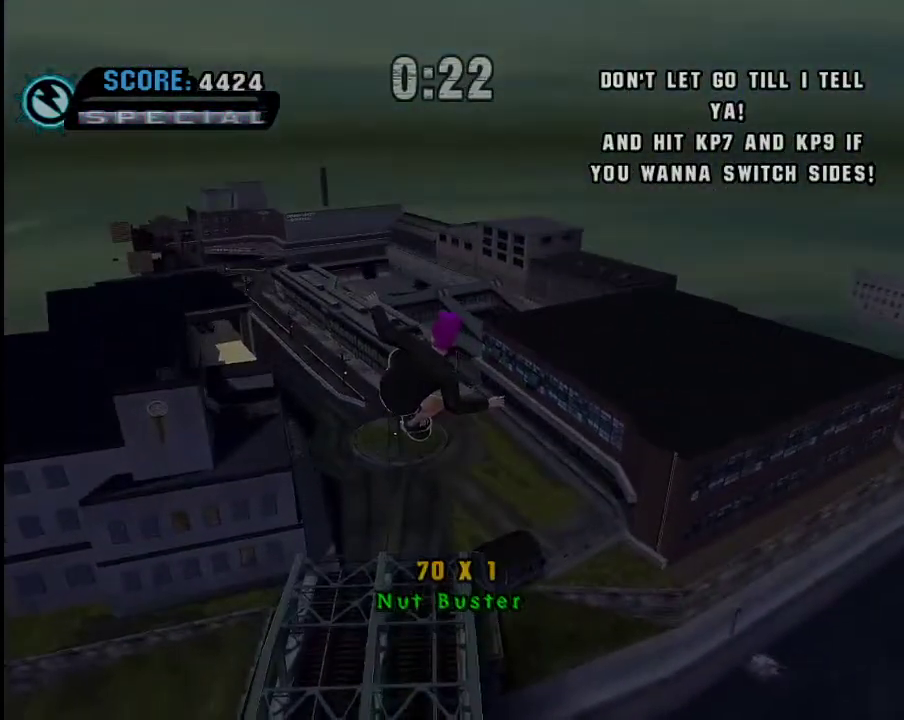
{"buttons": [], "left_stick": "center", "right_stick": "center", "events": []}
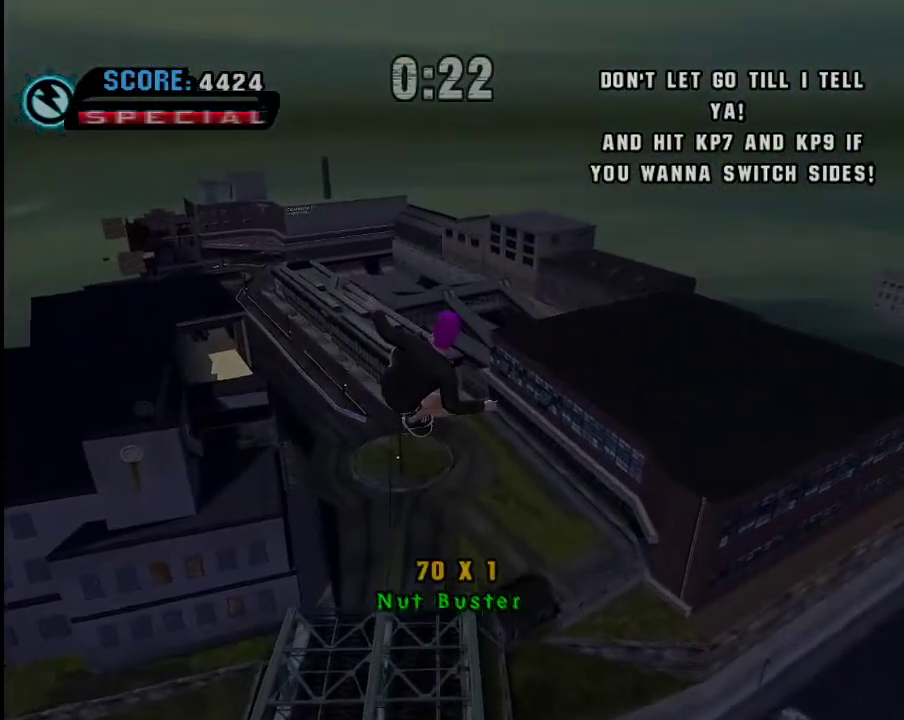
{"buttons": [], "left_stick": "center", "right_stick": "center", "events": []}
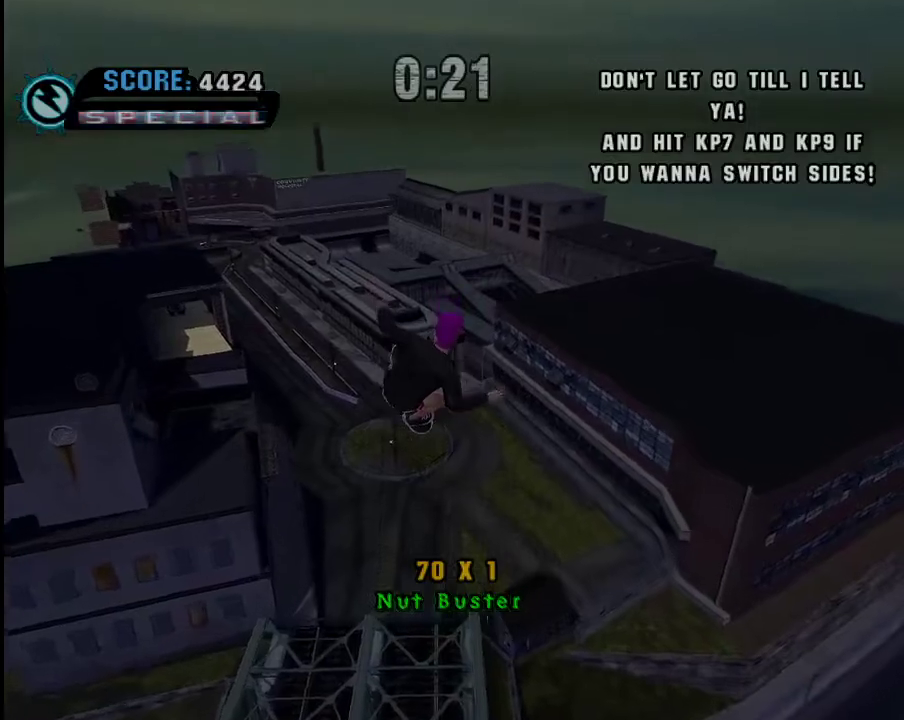
{"buttons": [], "left_stick": "center", "right_stick": "center", "events": [[283, "left_stick", "right"], [433, "left_stick", "center"]]}
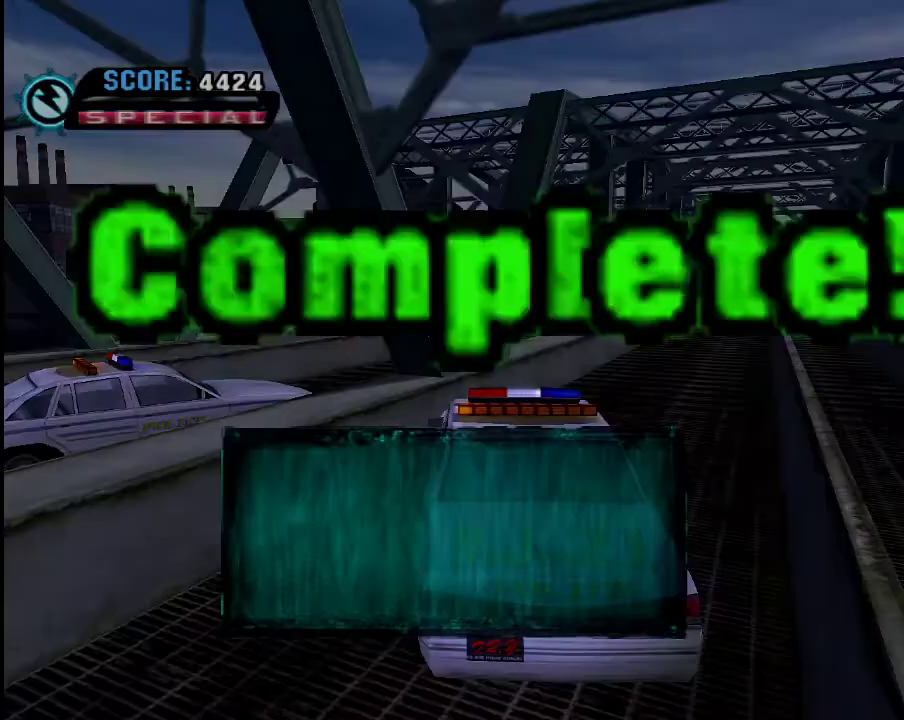
{"buttons": [], "left_stick": "center", "right_stick": "center", "events": []}